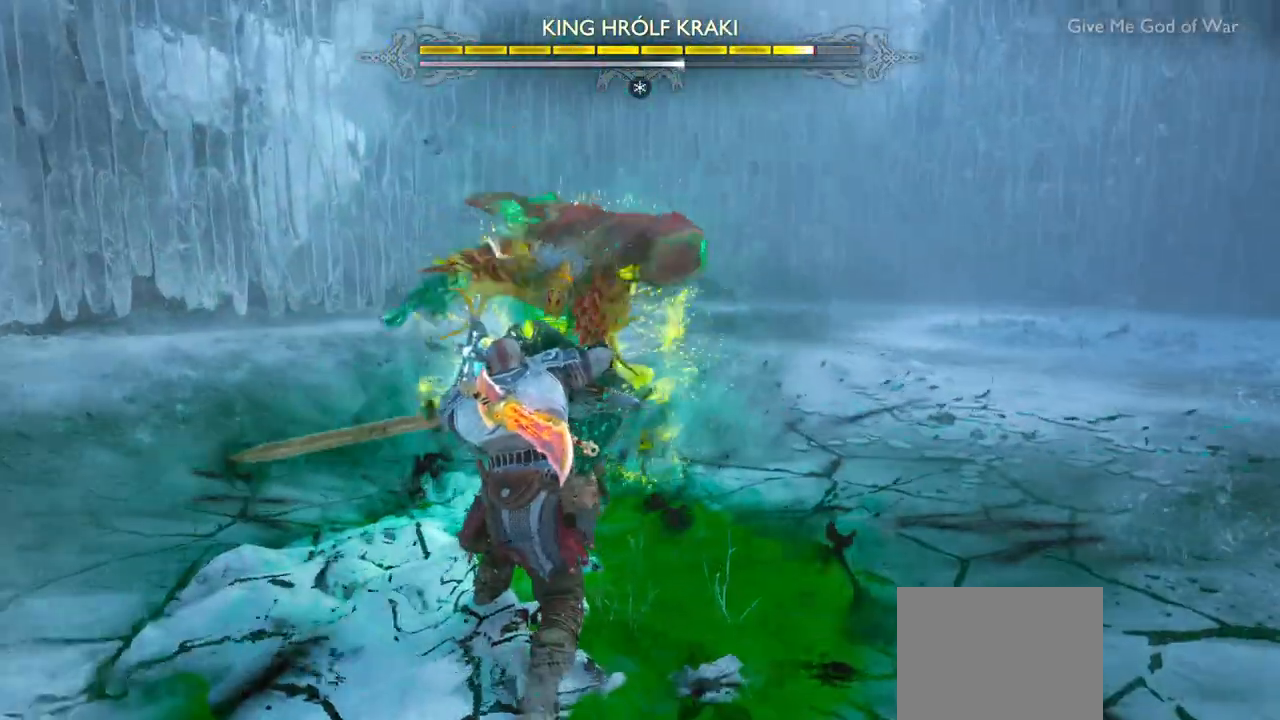
Gameplay with a controller (PlayStation layout); each line is a JSON object with the inputs held at the frame after it (dt_ms = milliseconds from this image to that frame). "events" lists button and stick changes between this image and that frame as [ms after this image, input, new state], when the widget could be followed in between. Not read: L3 R3 right_stick.
{"dt_ms": 500, "buttons": [], "left_stick": "center", "events": []}
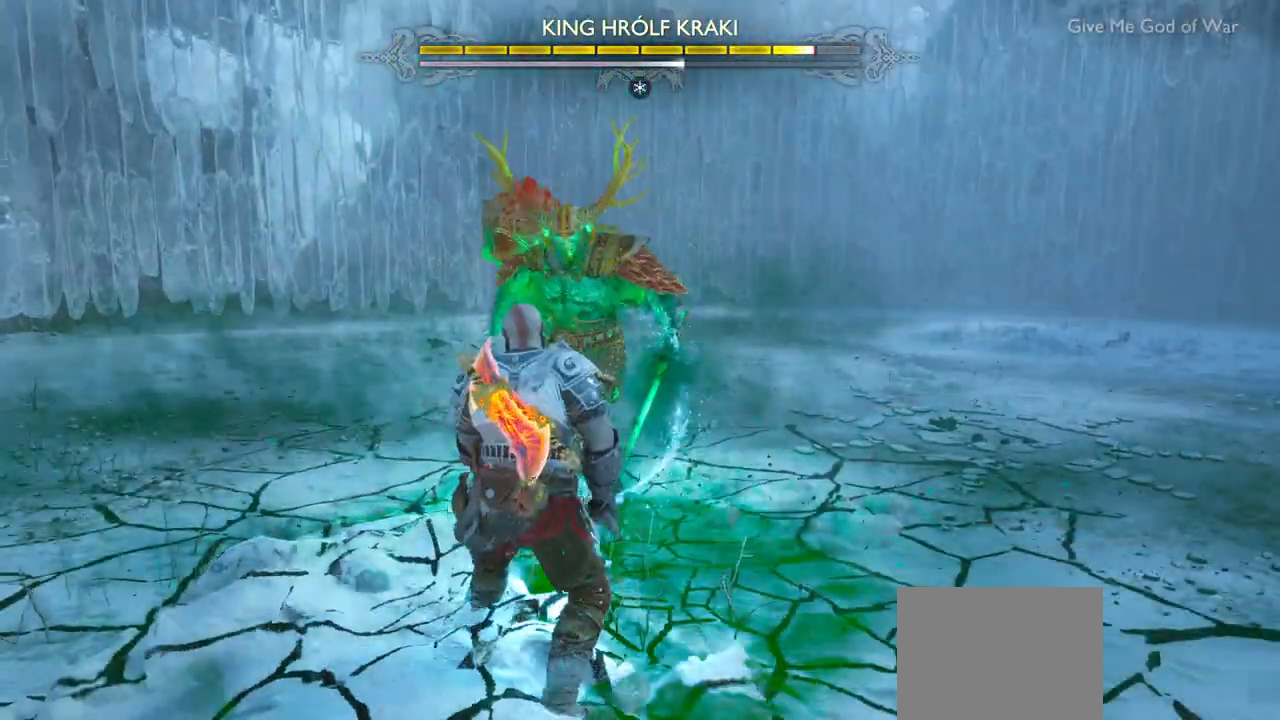
{"dt_ms": 500, "buttons": [], "left_stick": "center", "events": []}
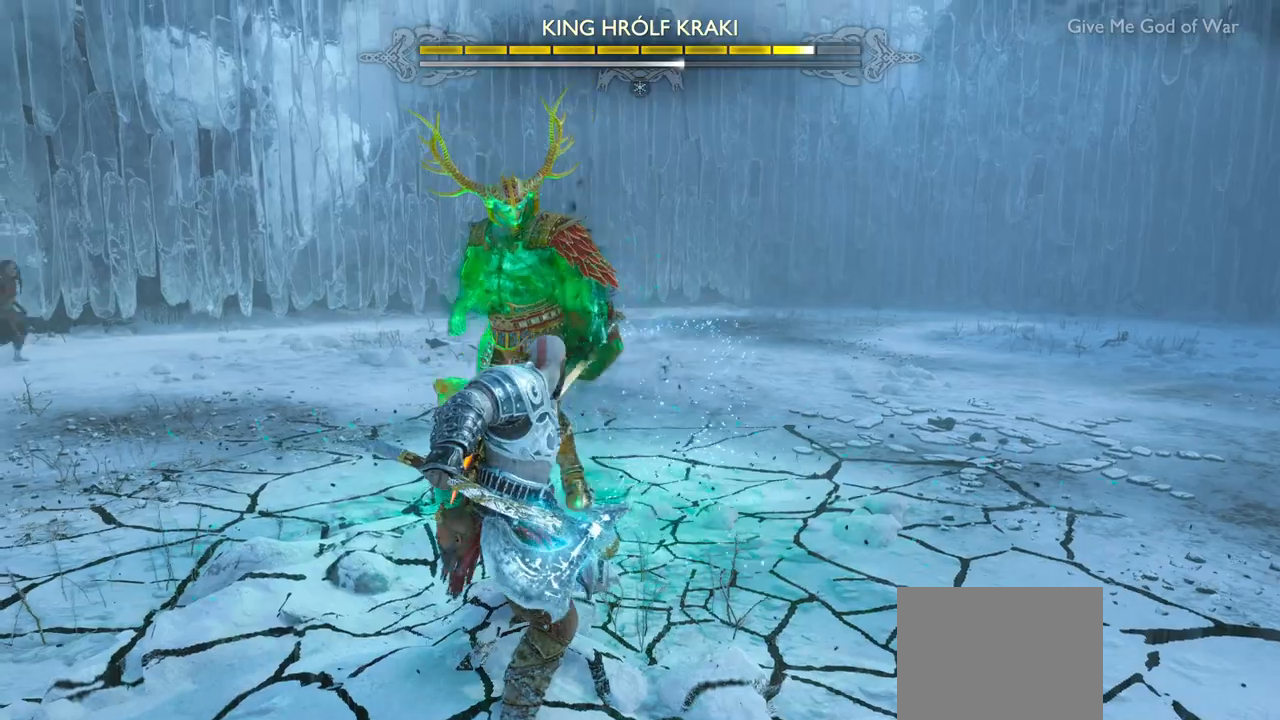
{"dt_ms": 500, "buttons": [], "left_stick": "center", "events": [[217, "R1", "down"], [233, "left_stick", "down"], [317, "R1", "up"], [400, "R1", "down"], [417, "left_stick", "center"], [483, "R1", "up"]]}
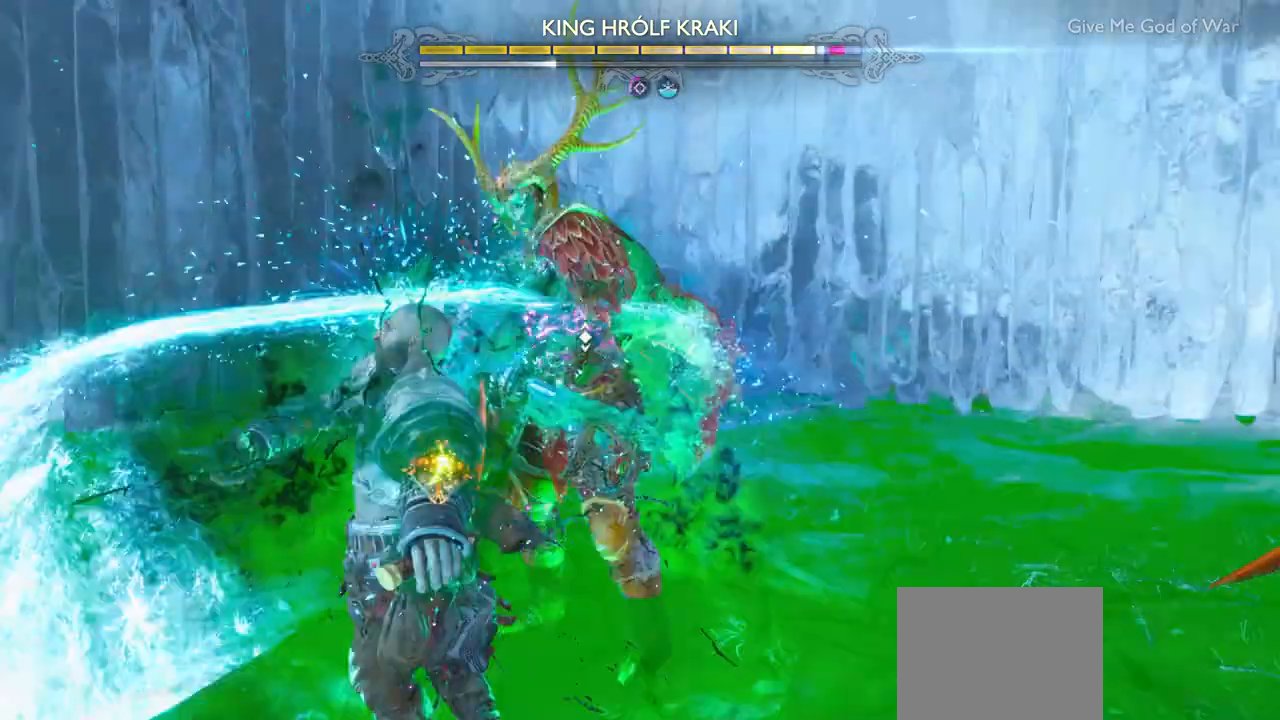
{"dt_ms": 500, "buttons": [], "left_stick": "center", "events": [[67, "R1", "down"], [150, "R1", "up"], [250, "R1", "down"], [333, "R1", "up"]]}
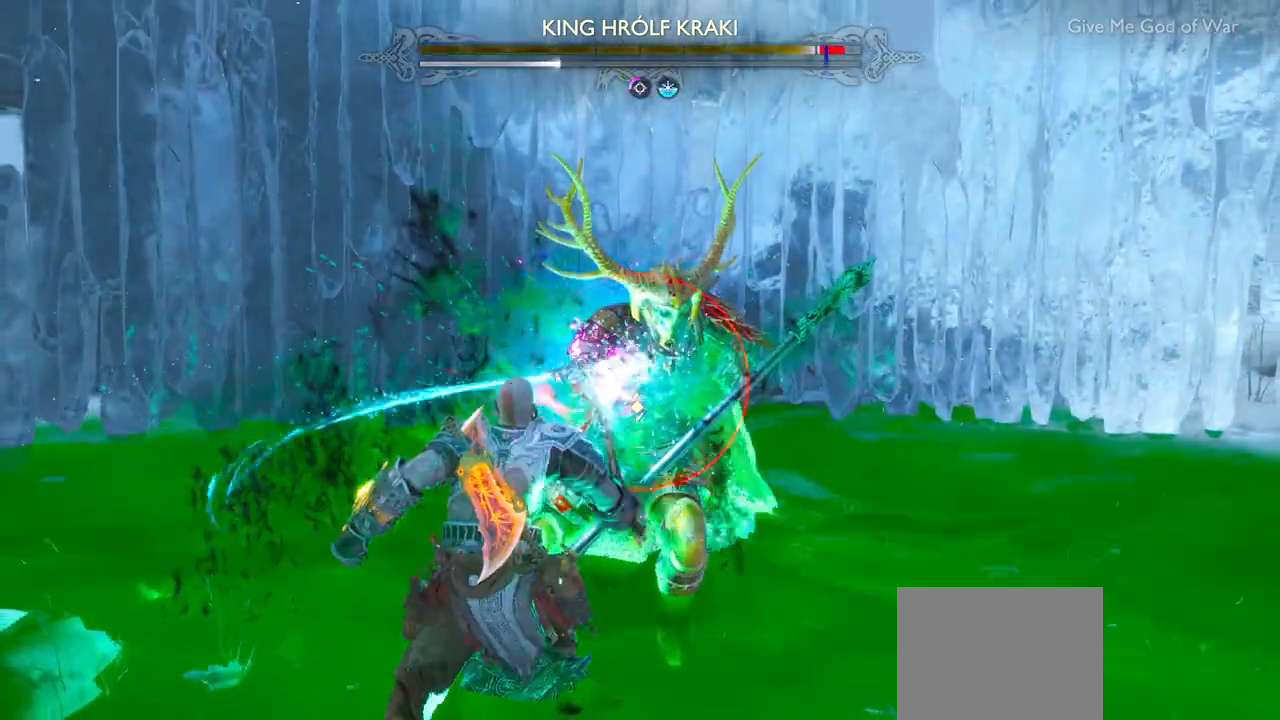
{"dt_ms": 500, "buttons": [], "left_stick": "down", "events": [[450, "left_stick", "up-right"], [500, "left_stick", "down"]]}
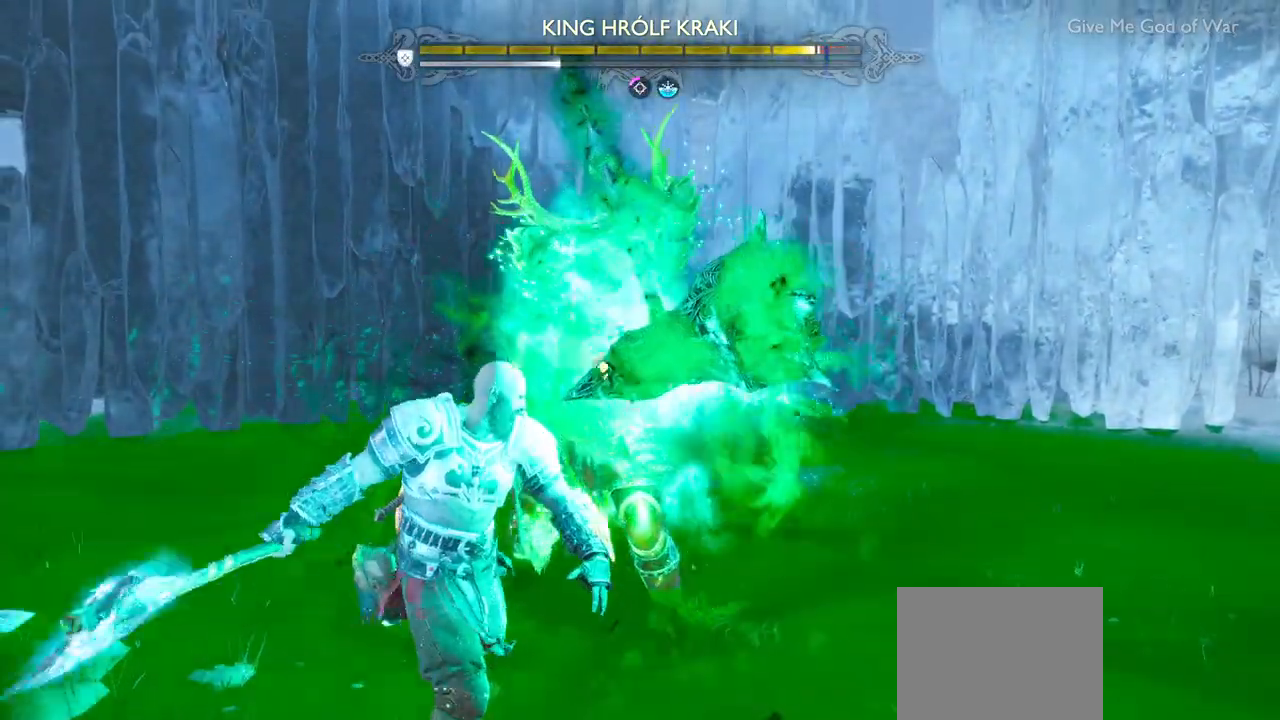
{"dt_ms": 500, "buttons": [], "left_stick": "down", "events": []}
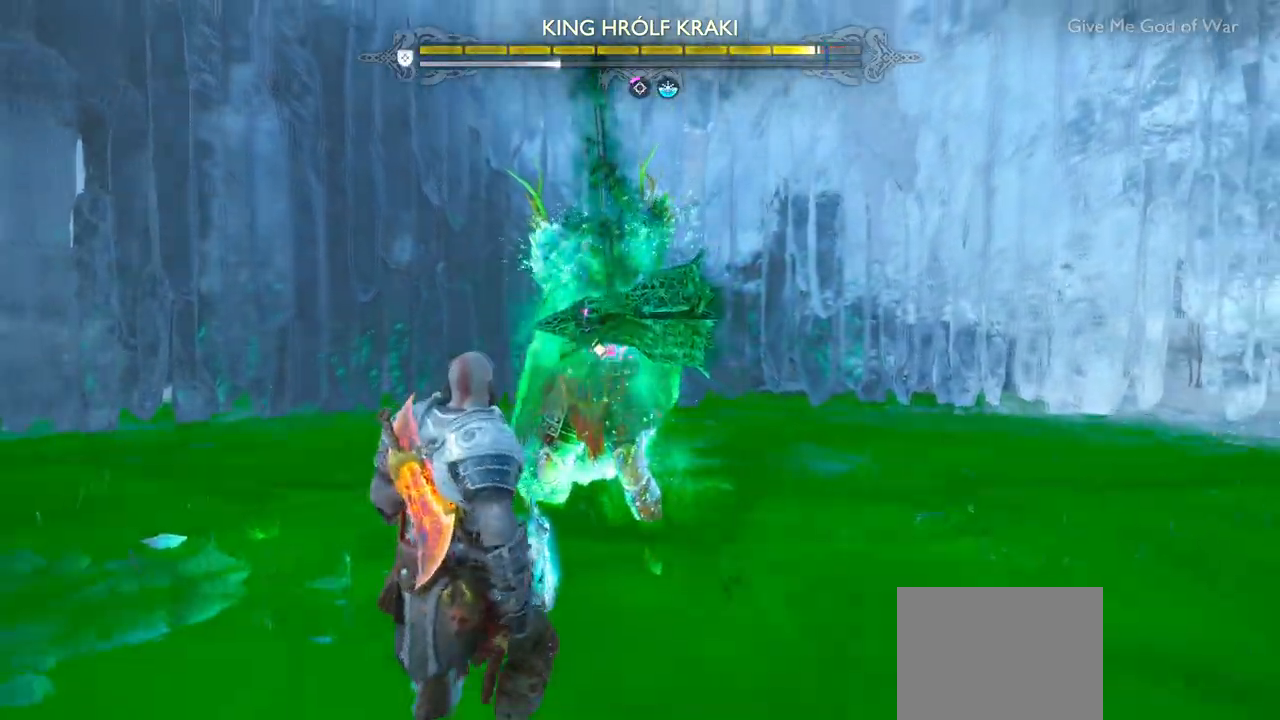
{"dt_ms": 500, "buttons": ["L1"], "left_stick": "center", "events": [[50, "left_stick", "up-right"], [100, "left_stick", "center"], [417, "L1", "down"]]}
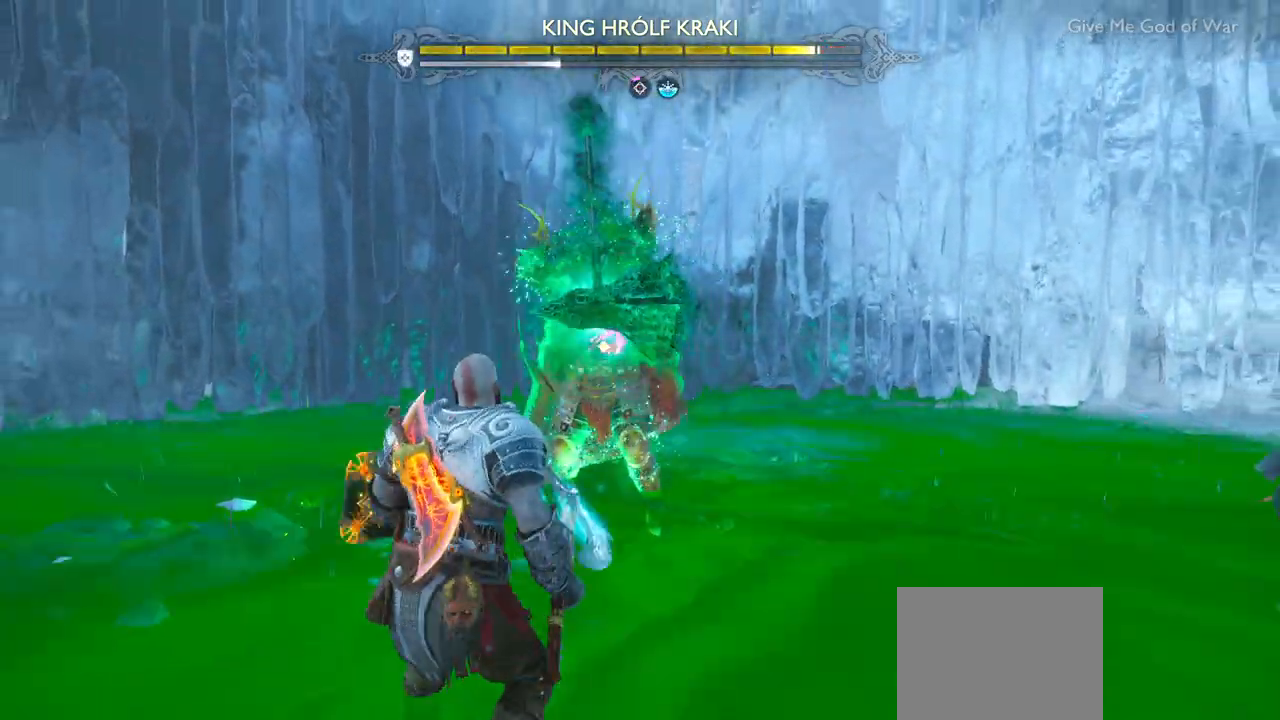
{"dt_ms": 500, "buttons": [], "left_stick": "center"}
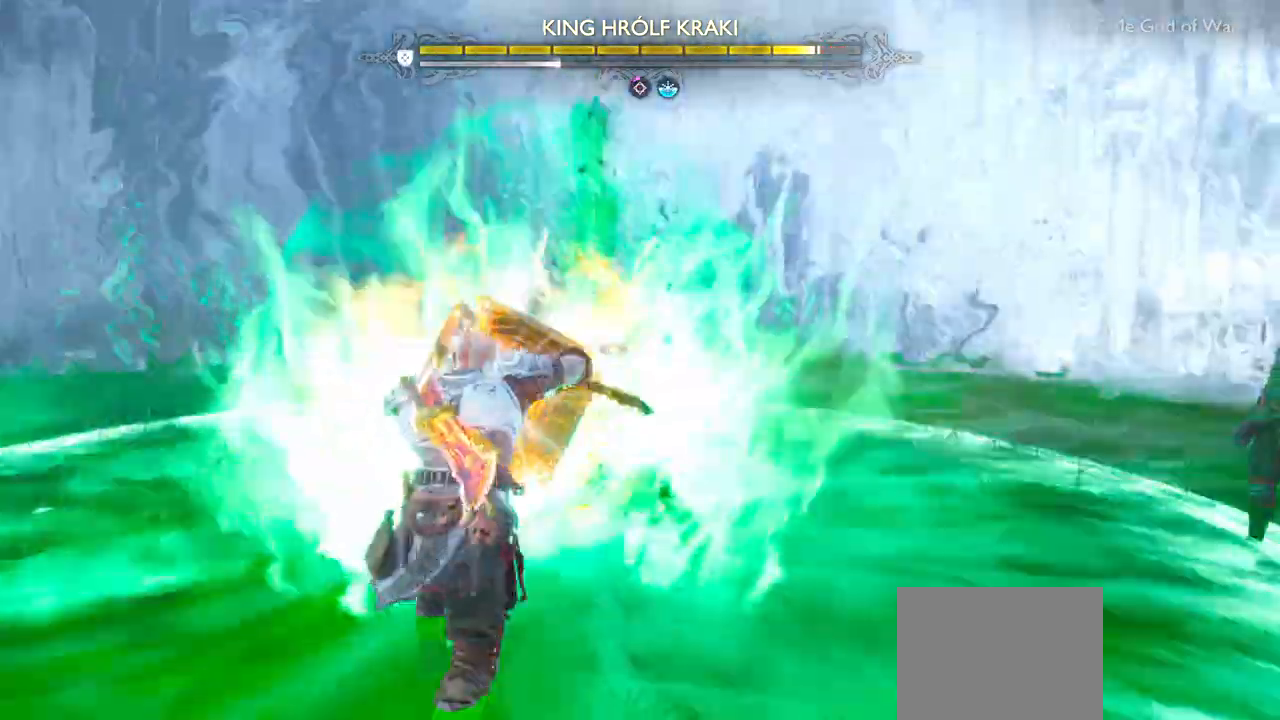
{"dt_ms": 500, "buttons": [], "left_stick": "center", "events": []}
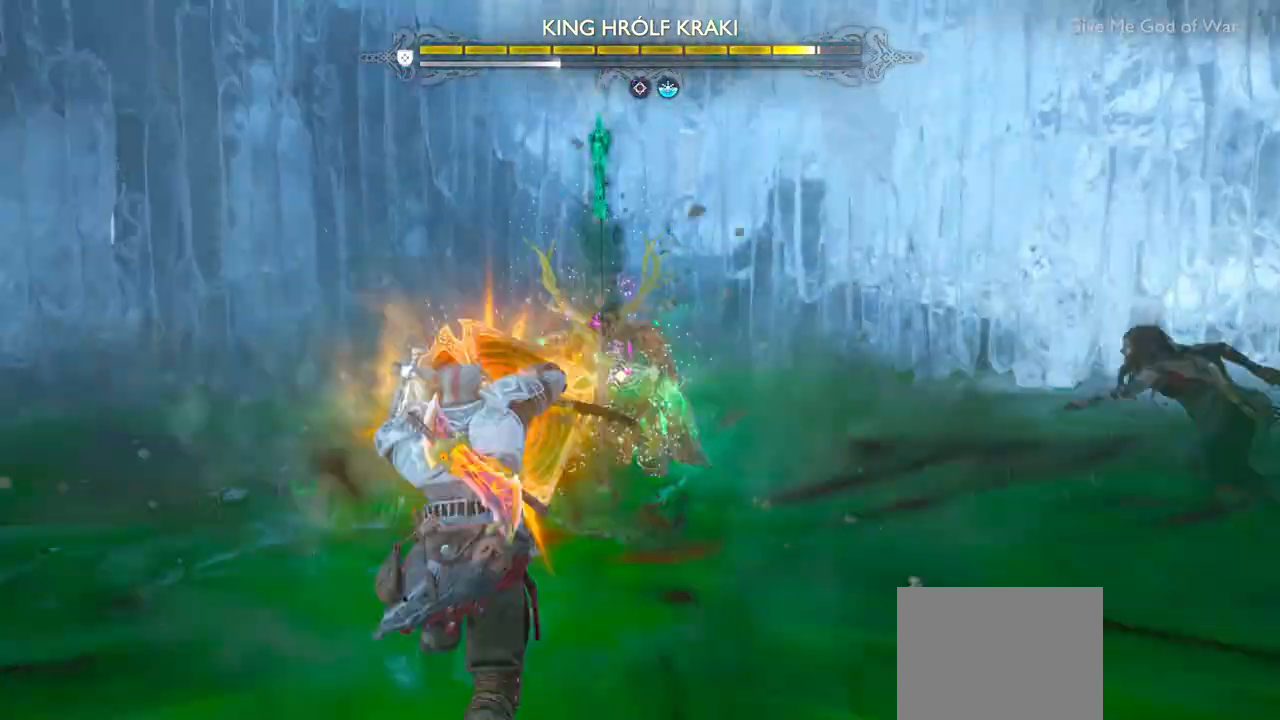
{"dt_ms": 500, "buttons": ["L1"], "left_stick": "center", "events": [[367, "L1", "down"]]}
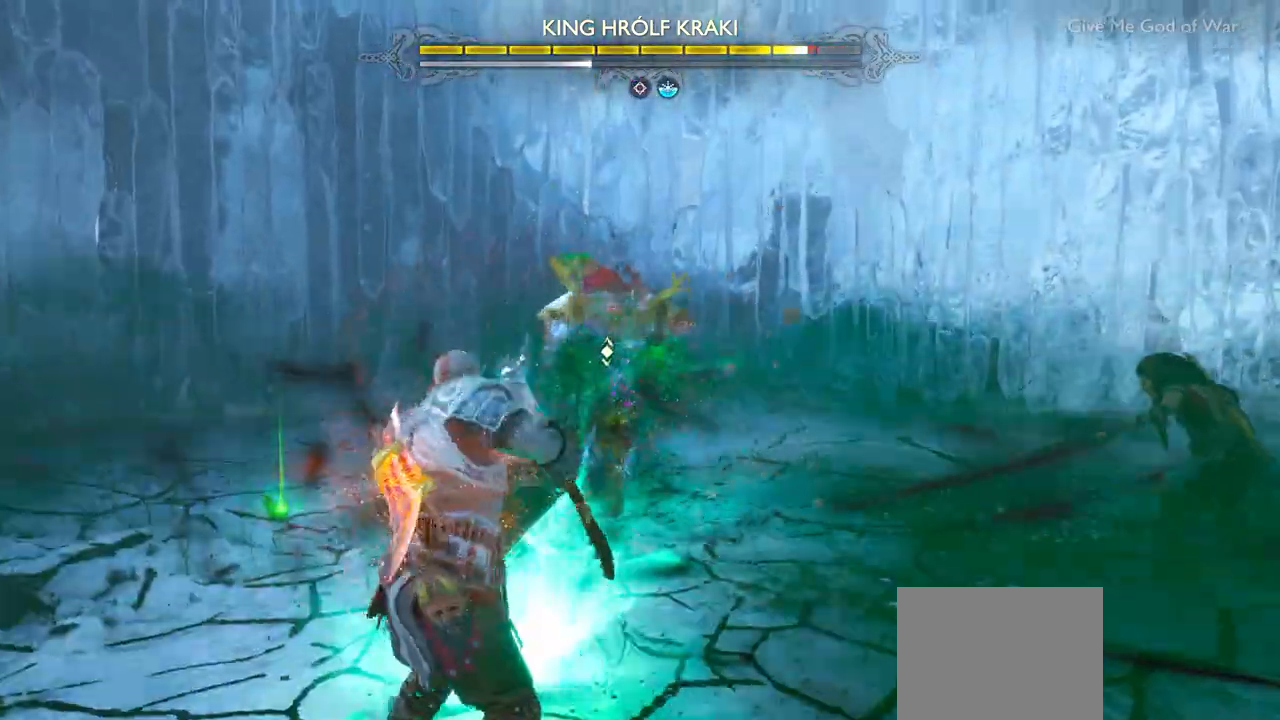
{"dt_ms": 1000, "buttons": [], "left_stick": "down-right"}
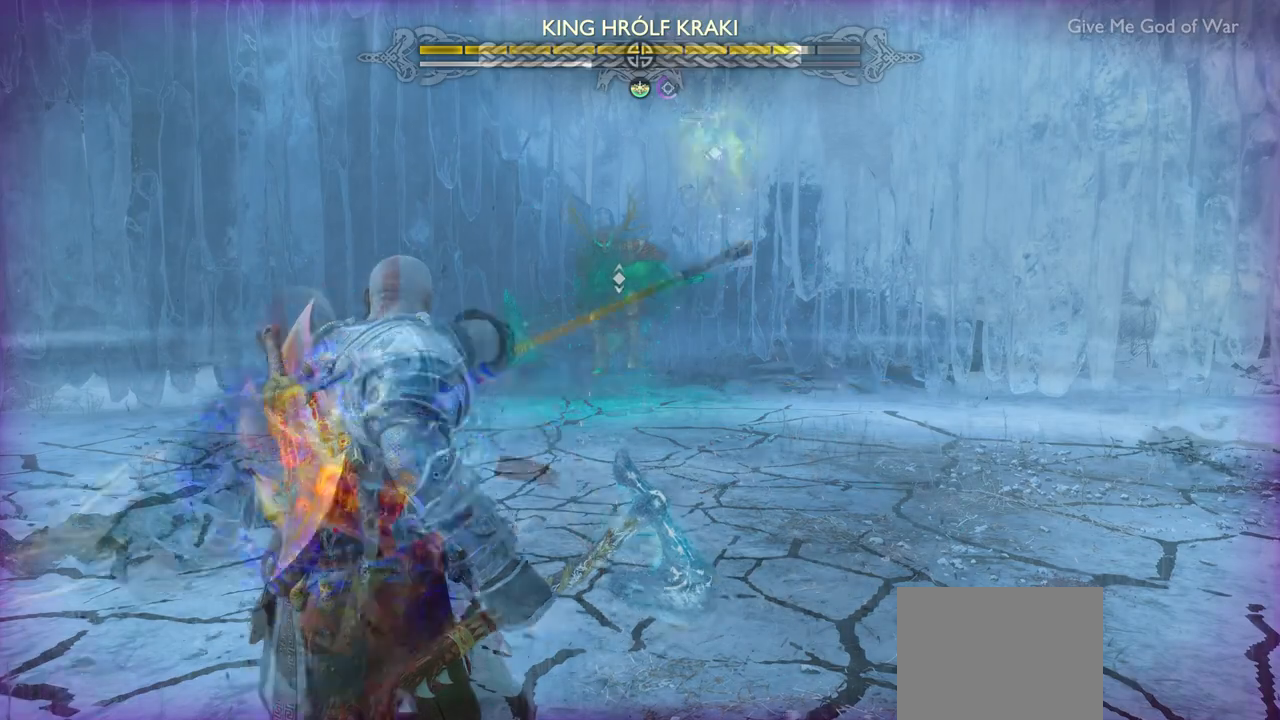
{"dt_ms": 500, "buttons": ["L1"], "left_stick": "down-right", "events": [[33, "L1", "down"]]}
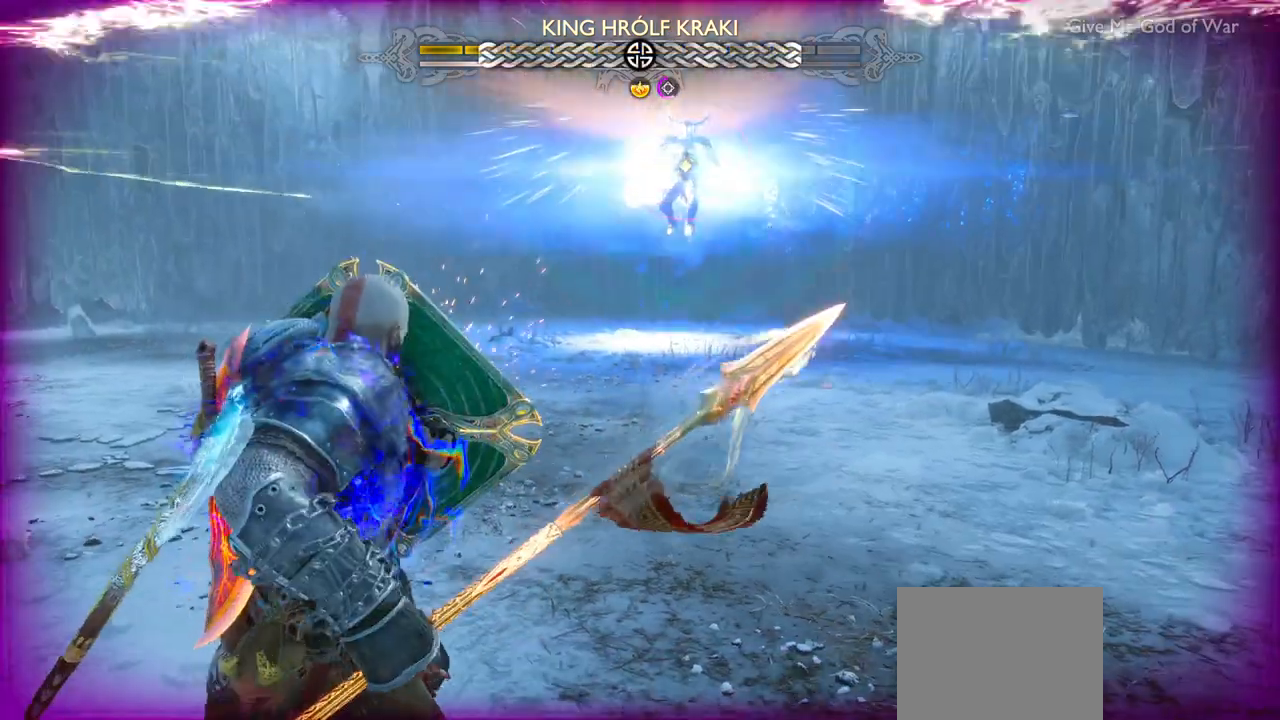
{"dt_ms": 500, "buttons": [], "left_stick": "down-right", "events": [[433, "L1", "up"]]}
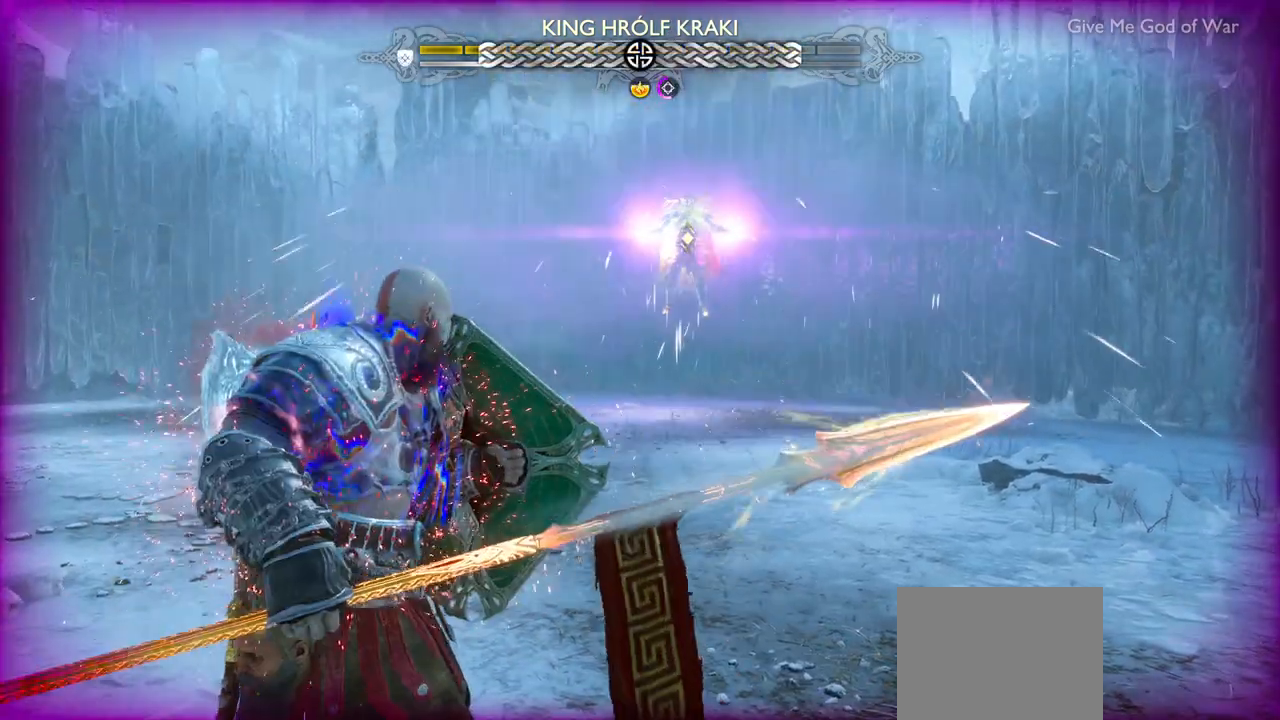
{"dt_ms": 500, "buttons": [], "left_stick": "center", "events": [[83, "left_stick", "up-right"], [133, "left_stick", "center"]]}
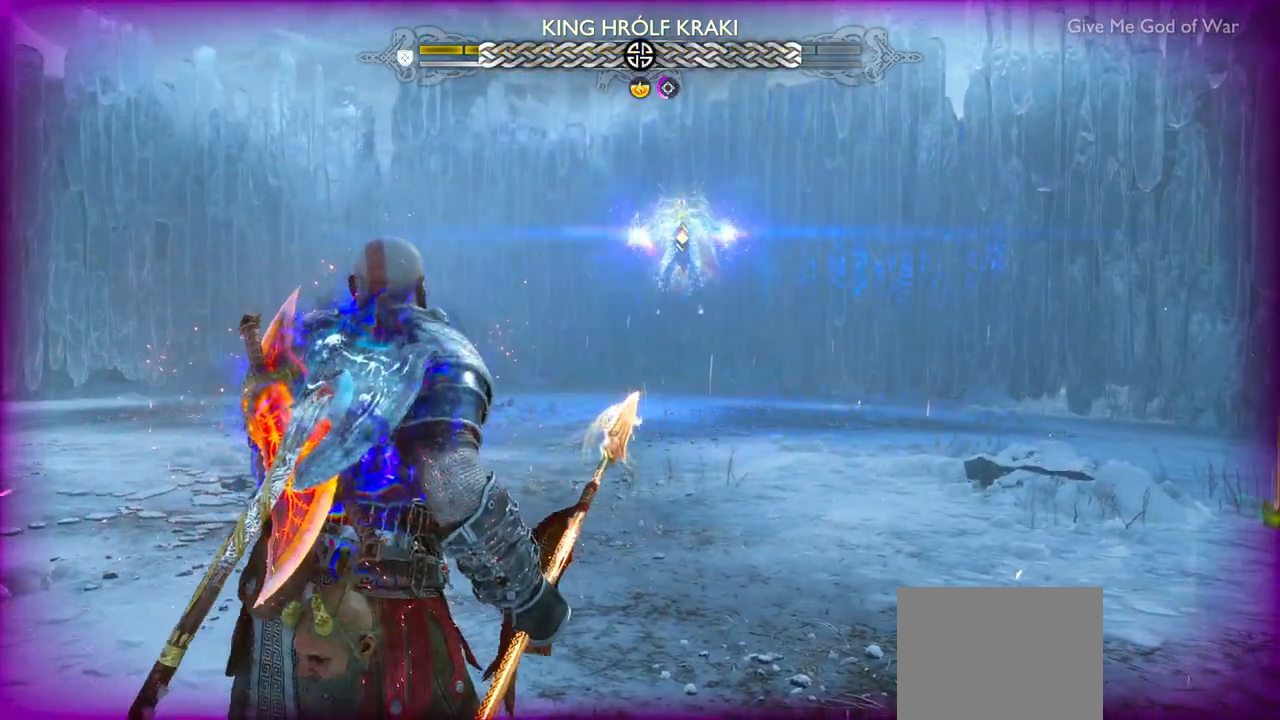
{"dt_ms": 500, "buttons": [], "left_stick": "center", "events": []}
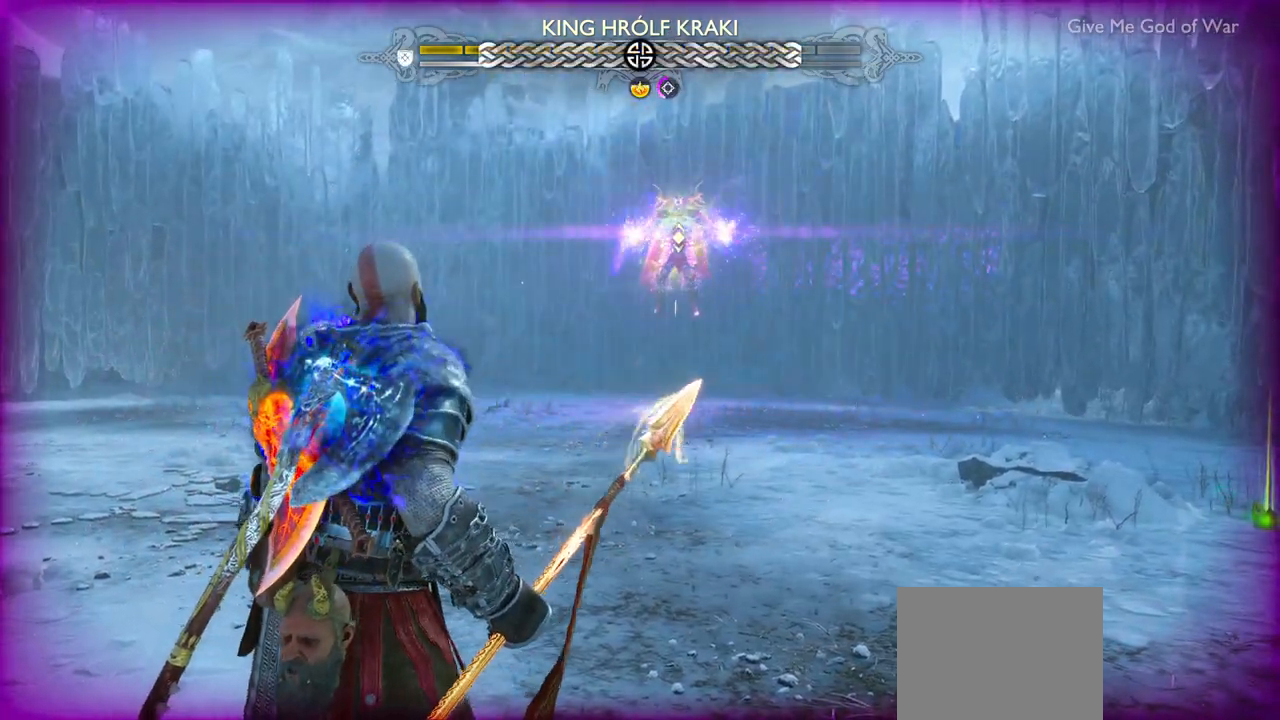
{"dt_ms": 500, "buttons": ["L1"], "left_stick": "center", "events": [[133, "L1", "down"], [300, "L1", "up"], [433, "L1", "down"]]}
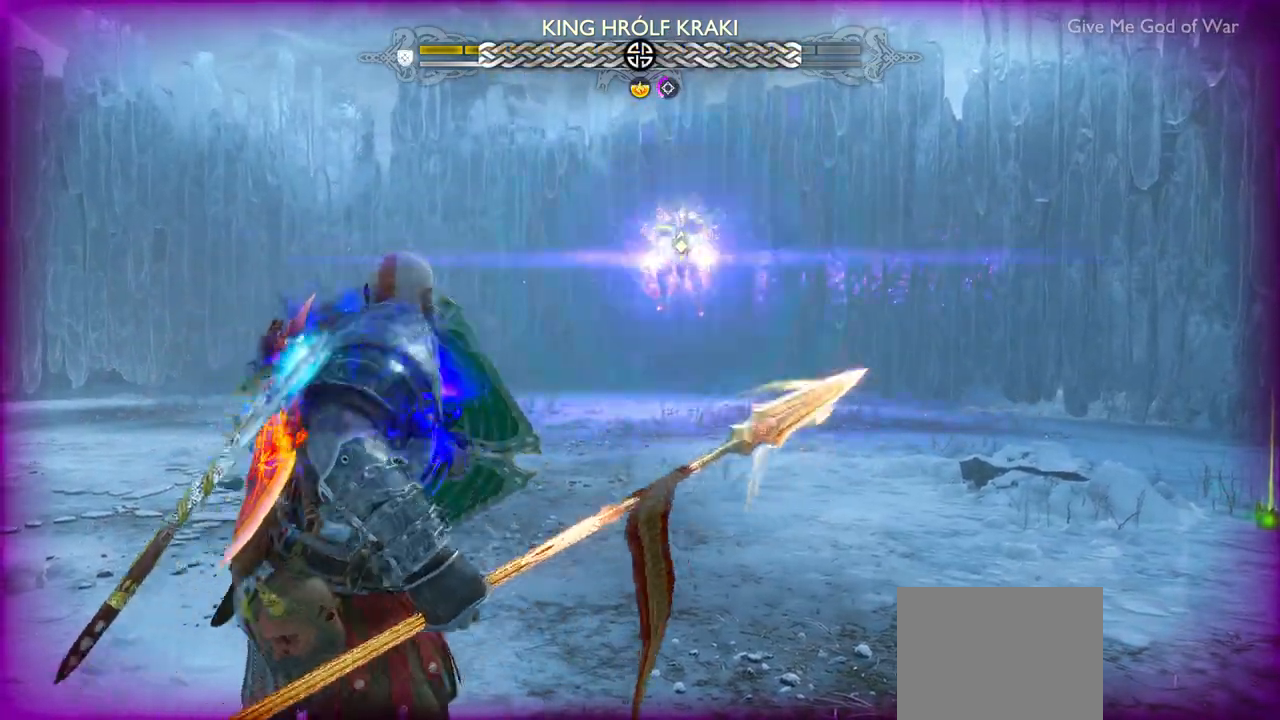
{"dt_ms": 500, "buttons": [], "left_stick": "center", "events": [[67, "L1", "up"], [167, "L1", "down"], [233, "L1", "up"]]}
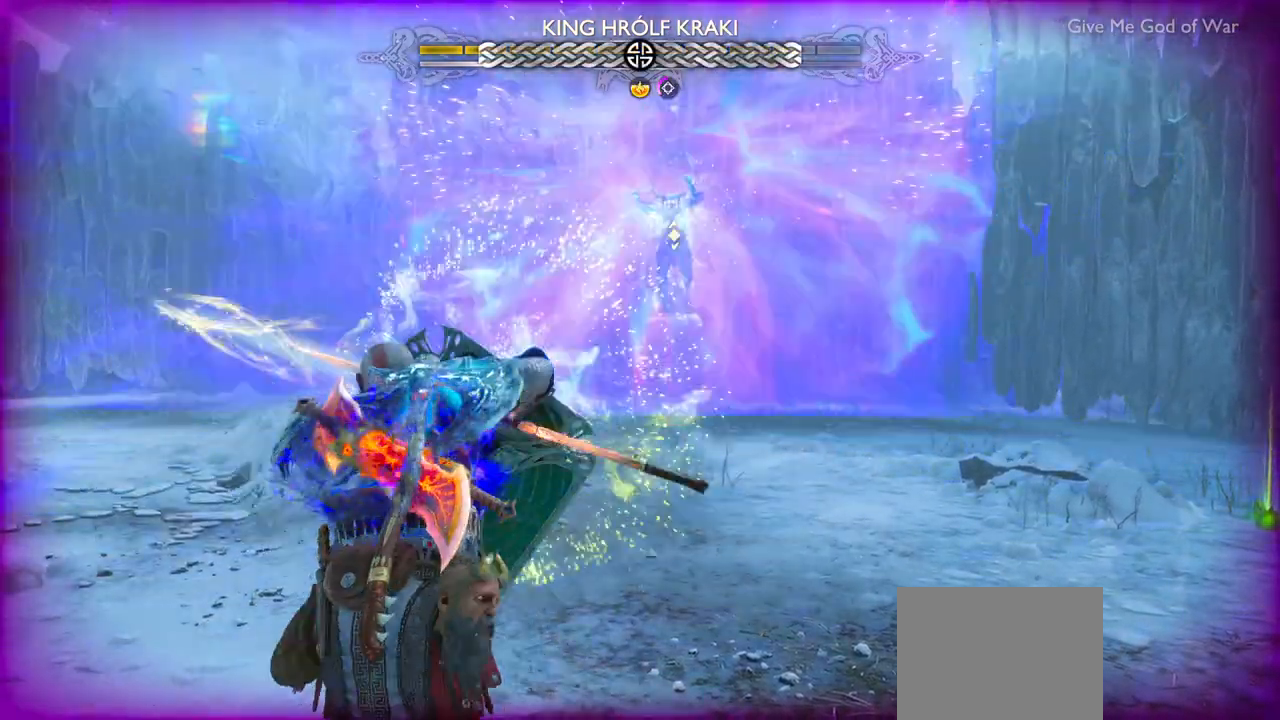
{"dt_ms": 500, "buttons": [], "left_stick": "center", "events": []}
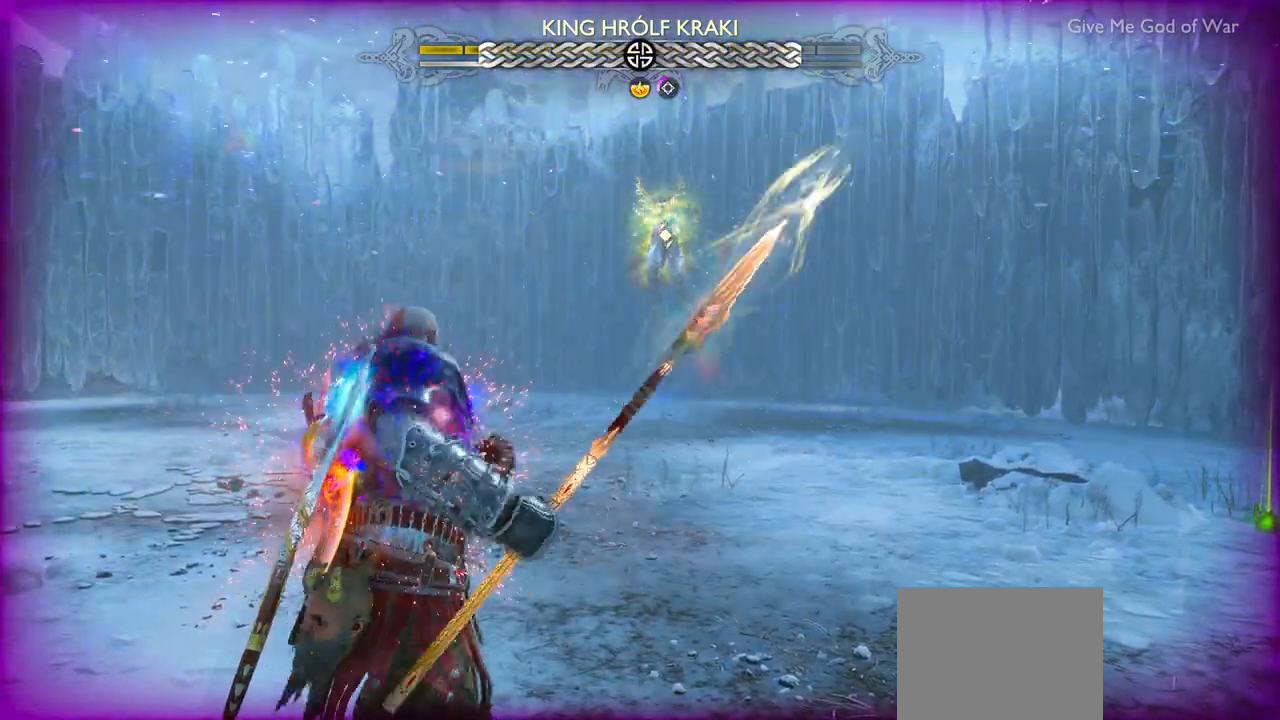
{"dt_ms": 500, "buttons": [], "left_stick": "center", "events": []}
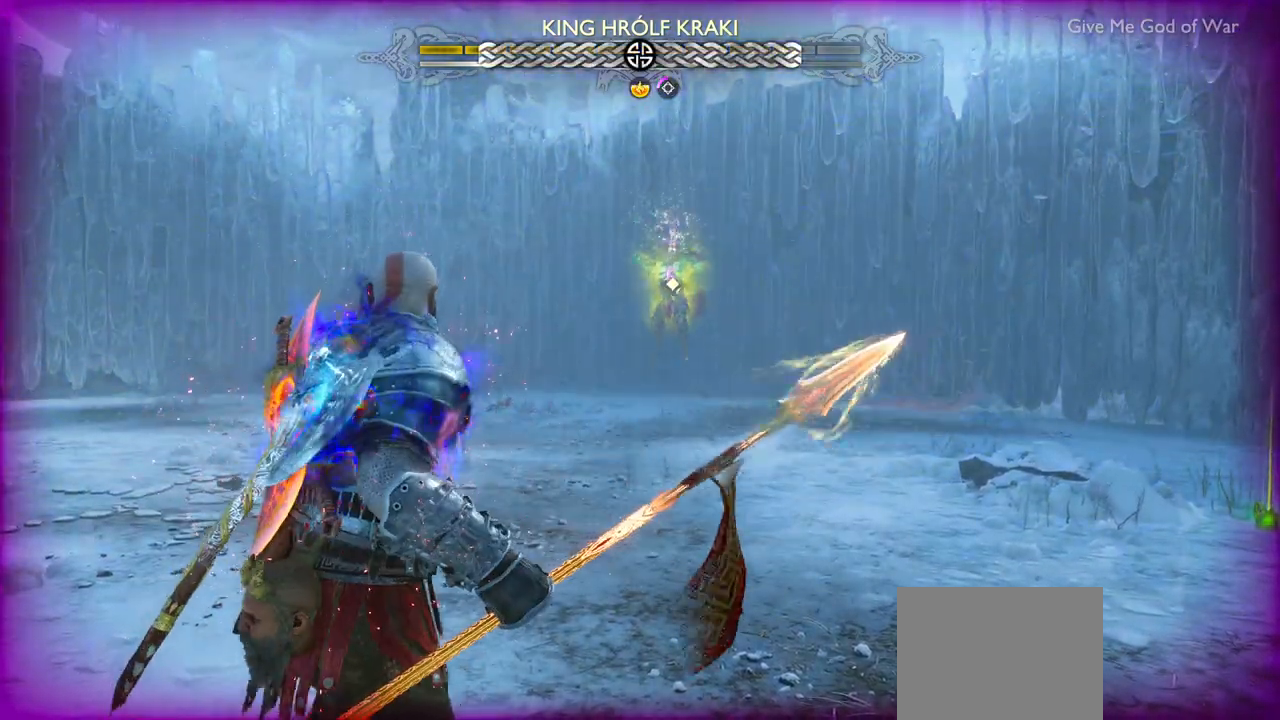
{"dt_ms": 500, "buttons": [], "left_stick": "center", "events": []}
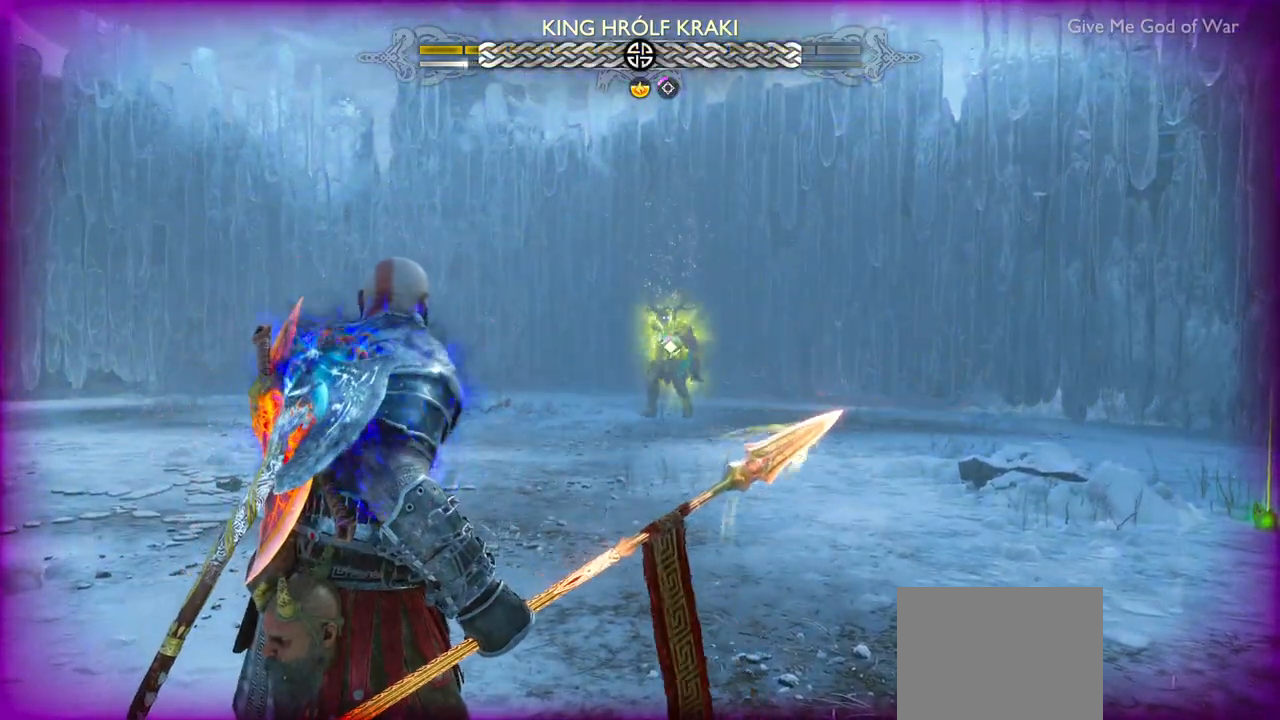
{"dt_ms": 500, "buttons": [], "left_stick": "center", "events": []}
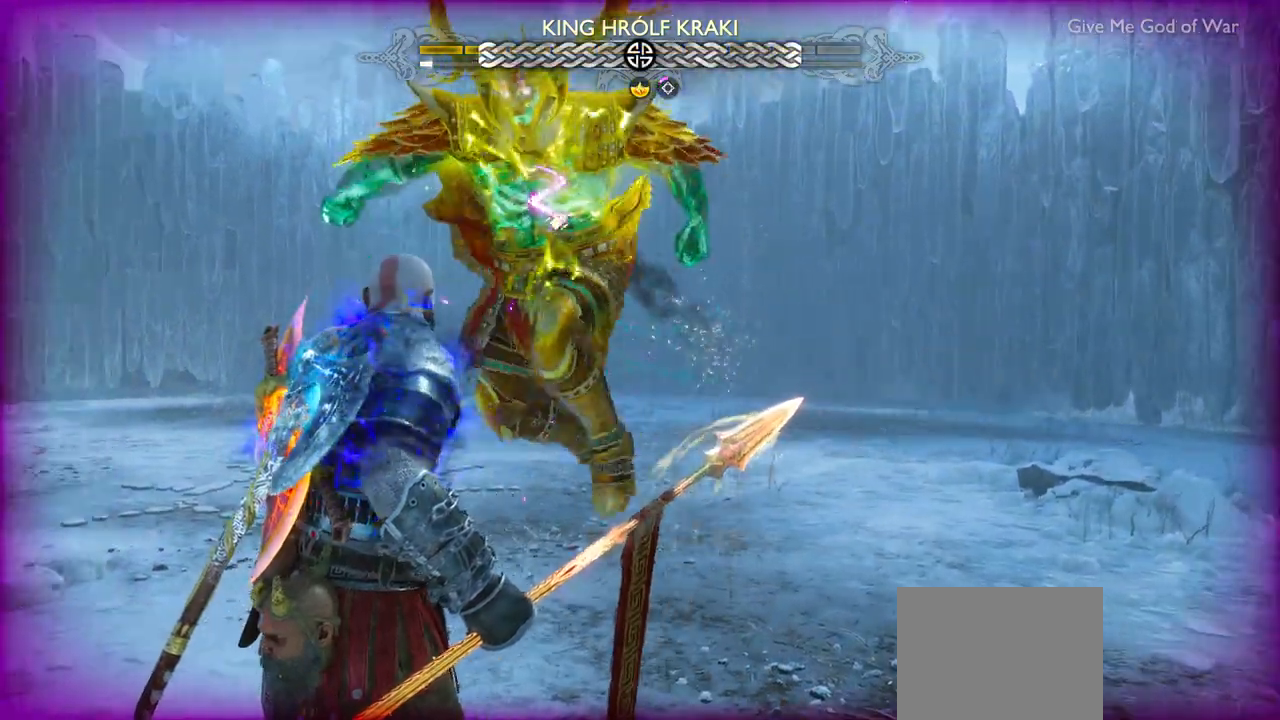
{"dt_ms": 500, "buttons": [], "left_stick": "center", "events": []}